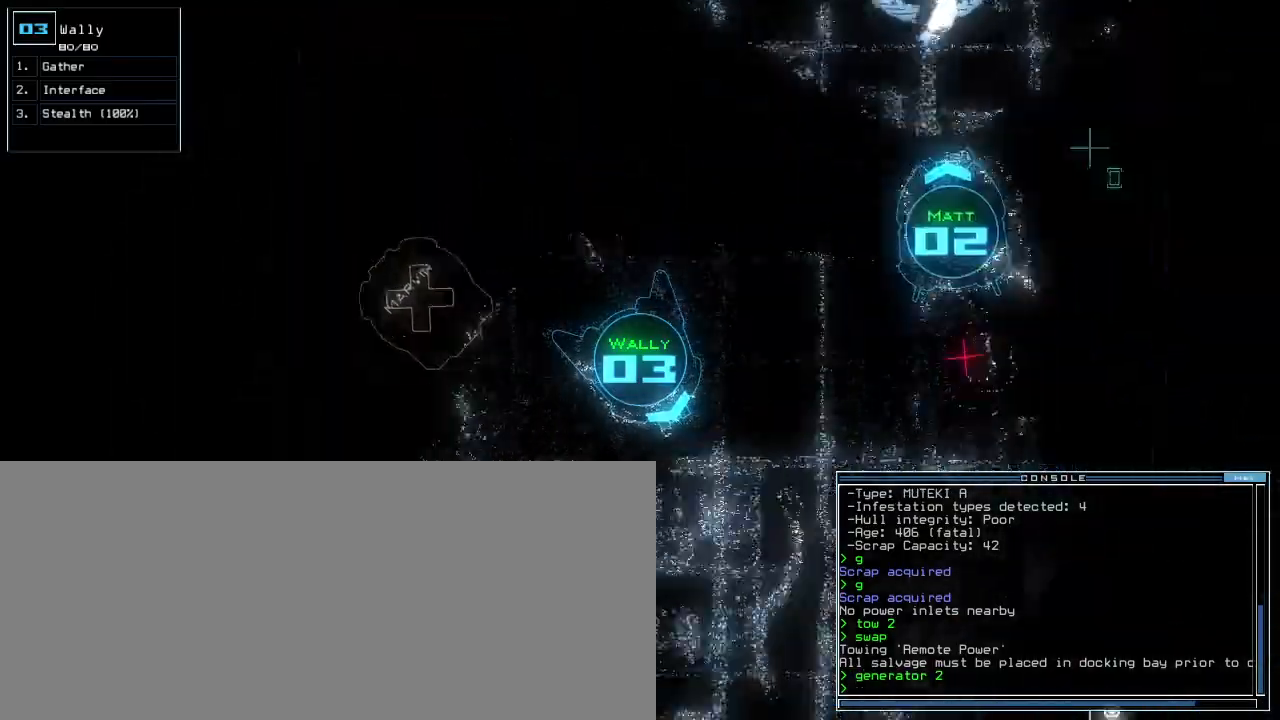
Gameplay with keyboard; each line is a JSON object with the keys held at the frame after it. "events" lists presses ("down") and releases ("up") of ".", "0", "1", "2", "3", "4", "5", "6", "7", "8", "9", "a", "b", "backspace", "c", "caps_lock", "comma", "ctrl_l", "ctrl_r", "d", "down", "e", "equals", "escape", "f", "f5", "g", "h", "i", "j", "k", "l", "left", "m", "minus", "n", "o", "p", "q", "quote", "r", "return", "right", "s", "semicolon", "shift_l", "shift_r", "space", "t", "tab", "tilde", "u", "up", "v", "w", "x", "y" and "z" between this image and that frame as [ms after this image, input, new state], when the widget could be followed in between. No other keys are recorded. Mouse input is not recorded.
{"keys": ["left", "up"], "events": [[117, "left", "down"]]}
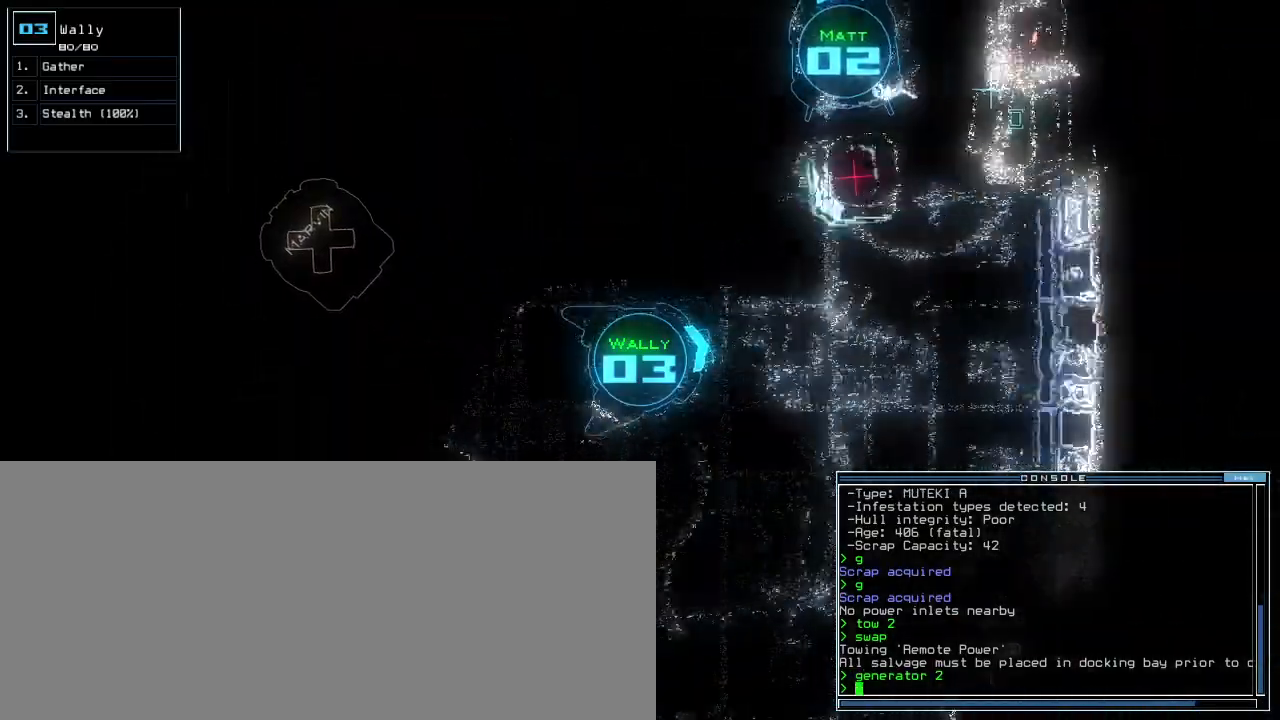
{"keys": ["up"], "events": [[167, "left", "up"]]}
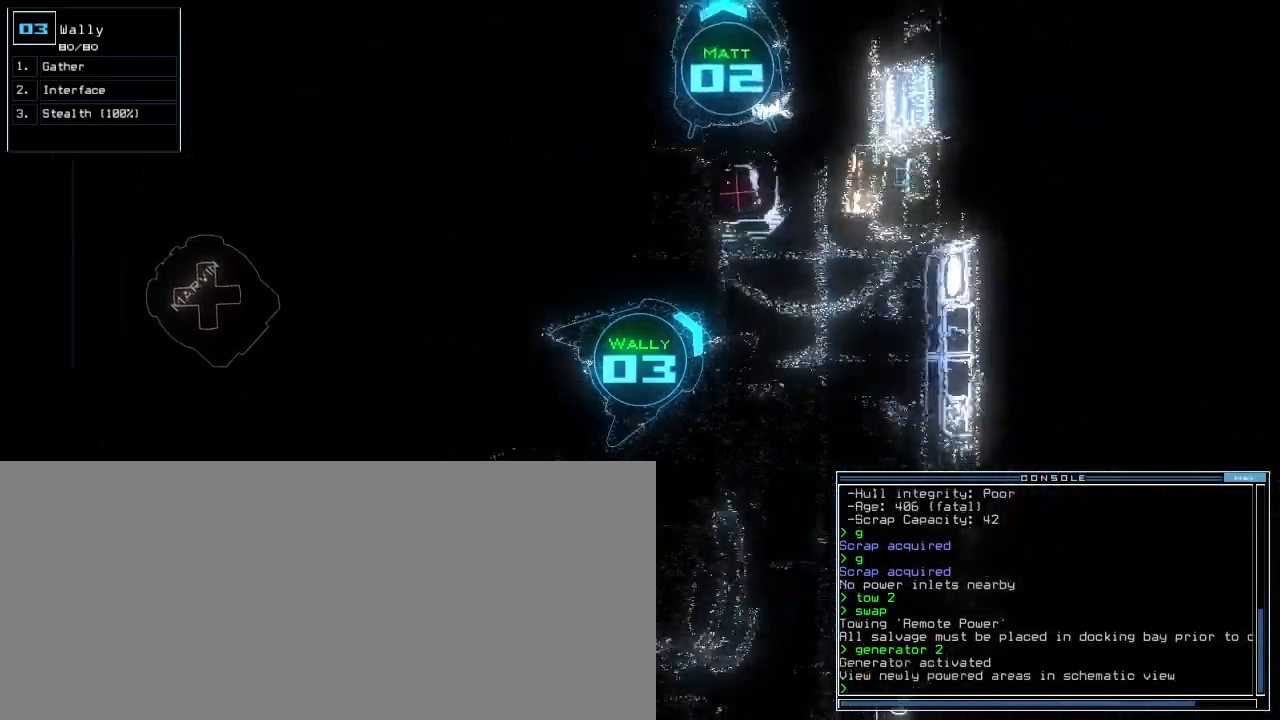
{"keys": ["return", "up"], "events": [[200, "r", "down"], [267, "r", "up"], [367, "v", "down"], [450, "v", "up"], [467, "return", "down"]]}
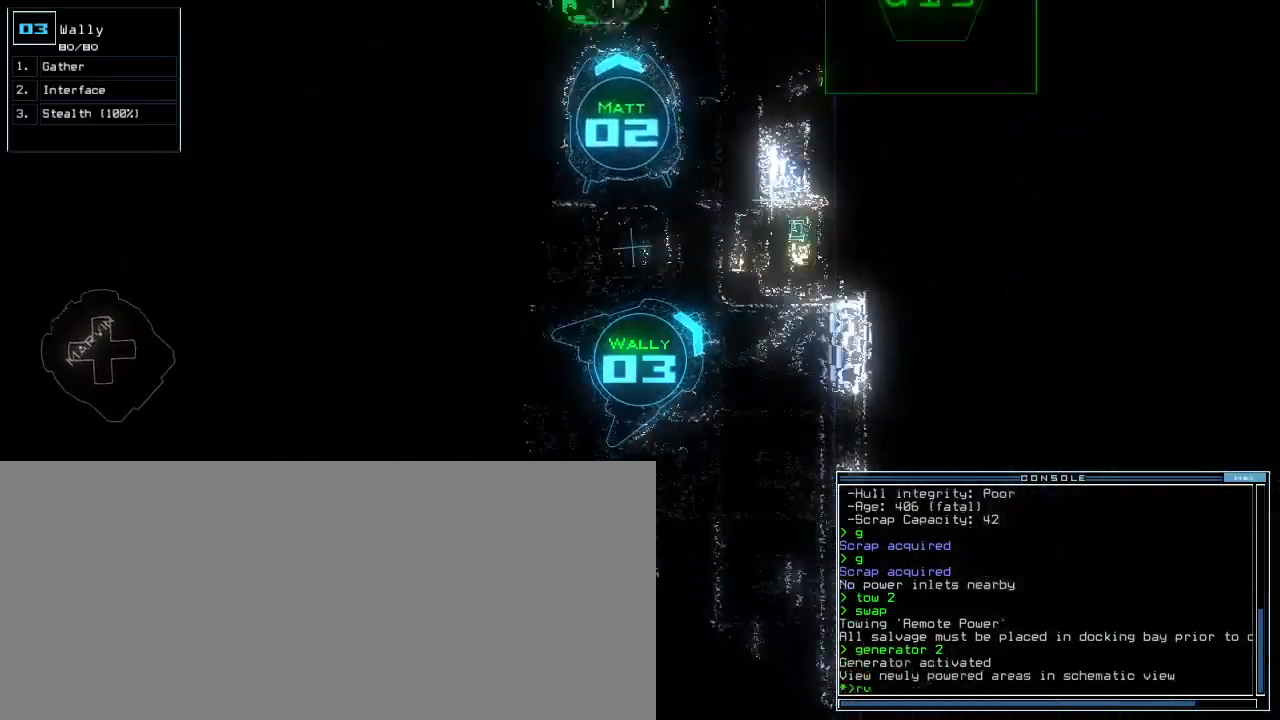
{"keys": [], "events": [[33, "return", "up"], [233, "up", "up"], [383, "space", "down"], [467, "space", "up"]]}